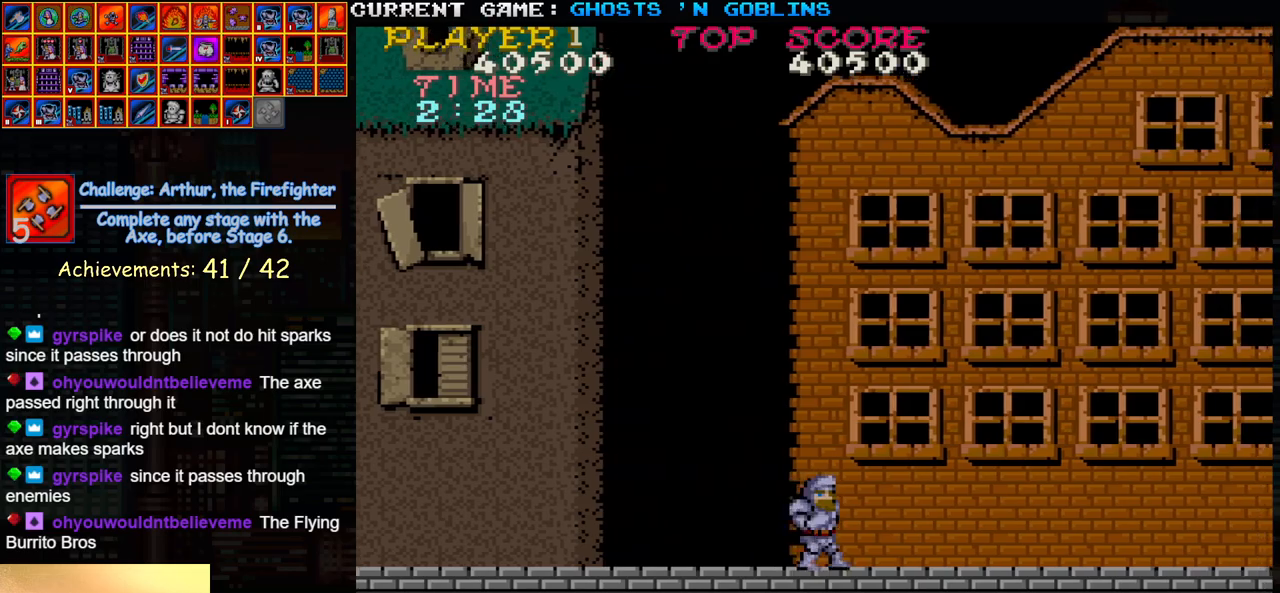
Gameplay with a controller (arcade stick); each line is a JSON object with the inputs held at the frame after it (dt_ms = milliseconds from this image to that frame). "events" lists button and stick changes between this image and that frame as [ms after this image, input, new state], when the widget could be followed in between. Not read: L3 R3.
{"dt_ms": 1000, "buttons": [], "left_stick": "right"}
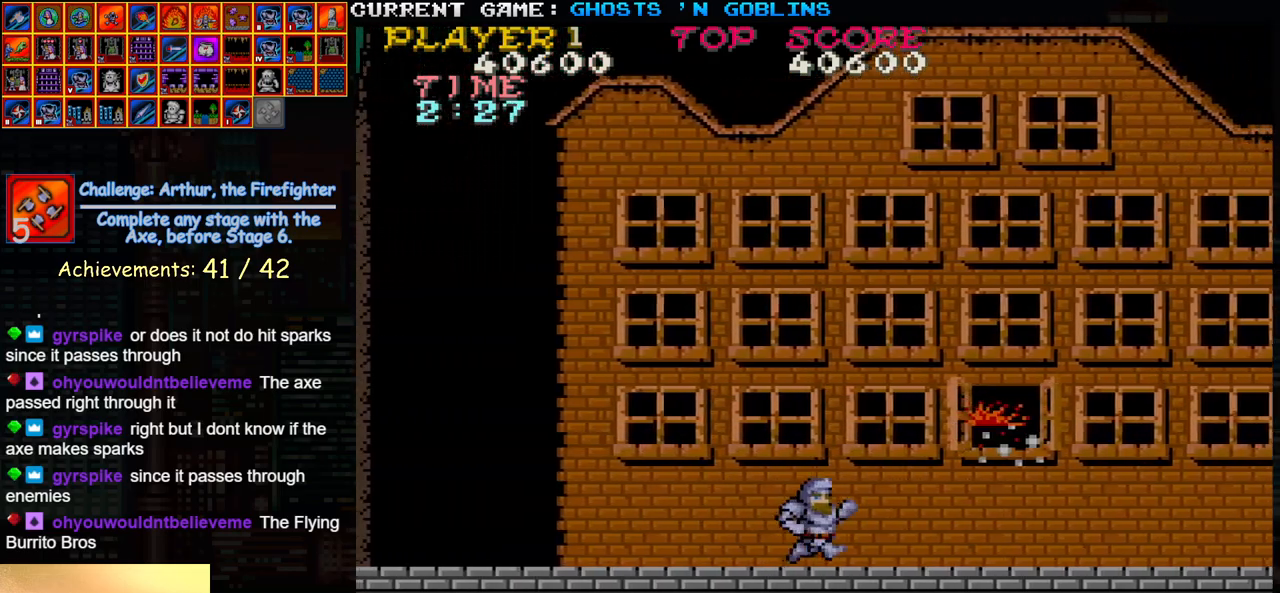
{"dt_ms": 500, "buttons": [], "left_stick": "right", "events": []}
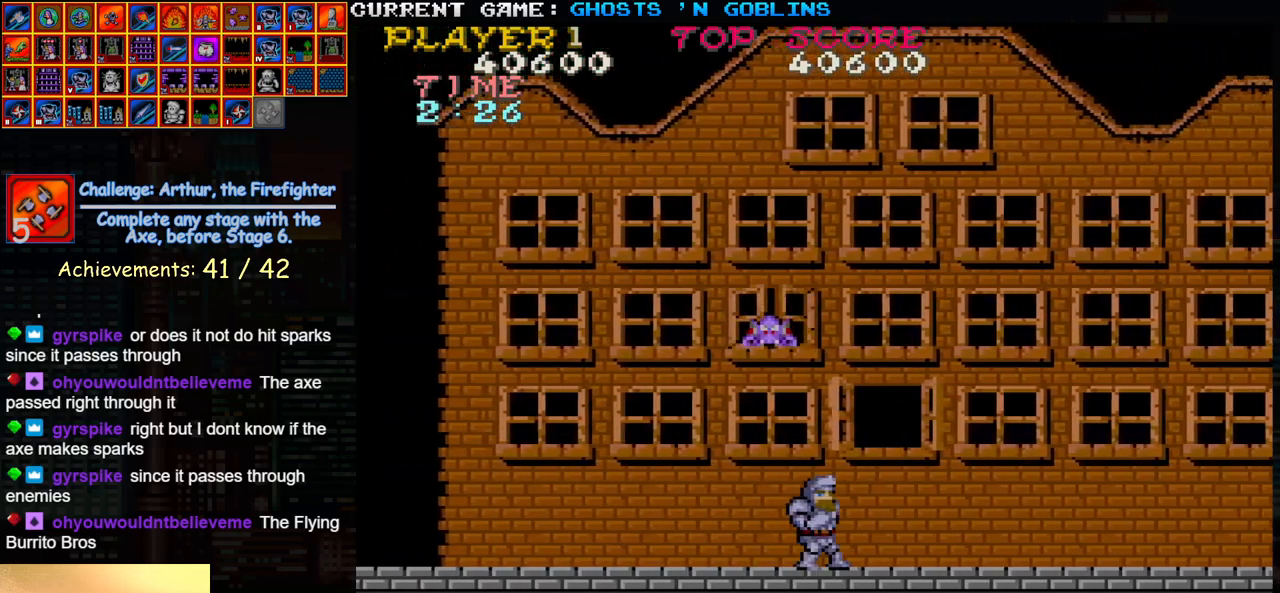
{"dt_ms": 500, "buttons": ["SQUARE"], "left_stick": "center", "events": [[250, "TRIANGLE", "down"], [367, "left_stick", "left"], [383, "TRIANGLE", "up"], [433, "SQUARE", "down"], [483, "left_stick", "center"]]}
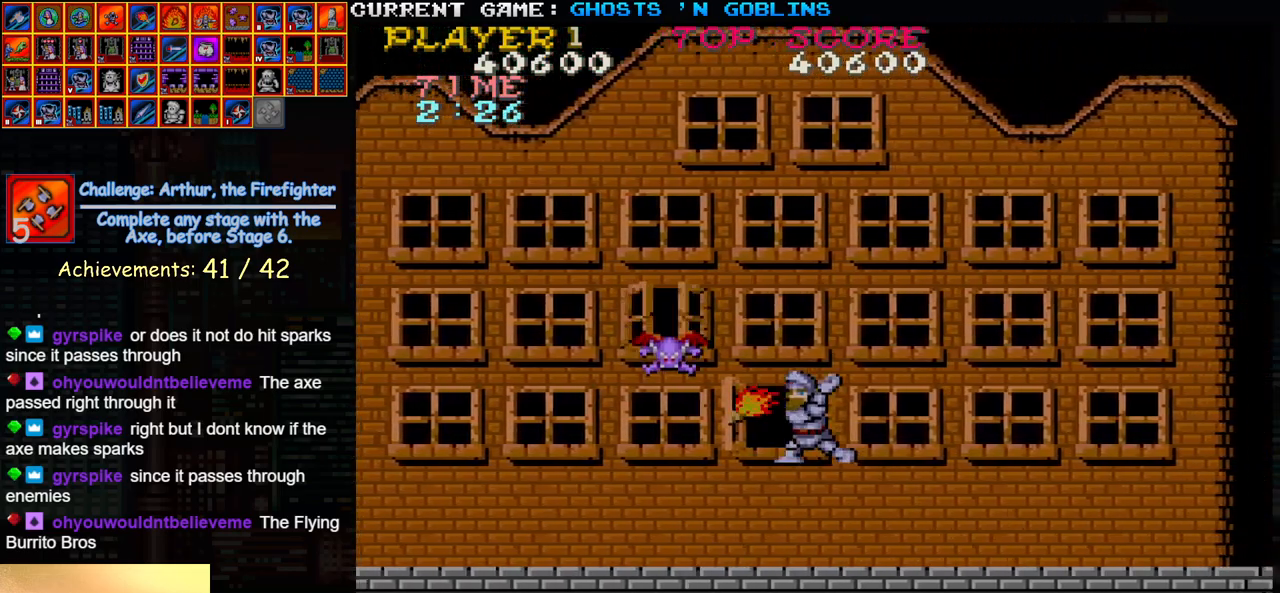
{"dt_ms": 500, "buttons": [], "left_stick": "right", "events": [[17, "SQUARE", "up"], [100, "left_stick", "right"]]}
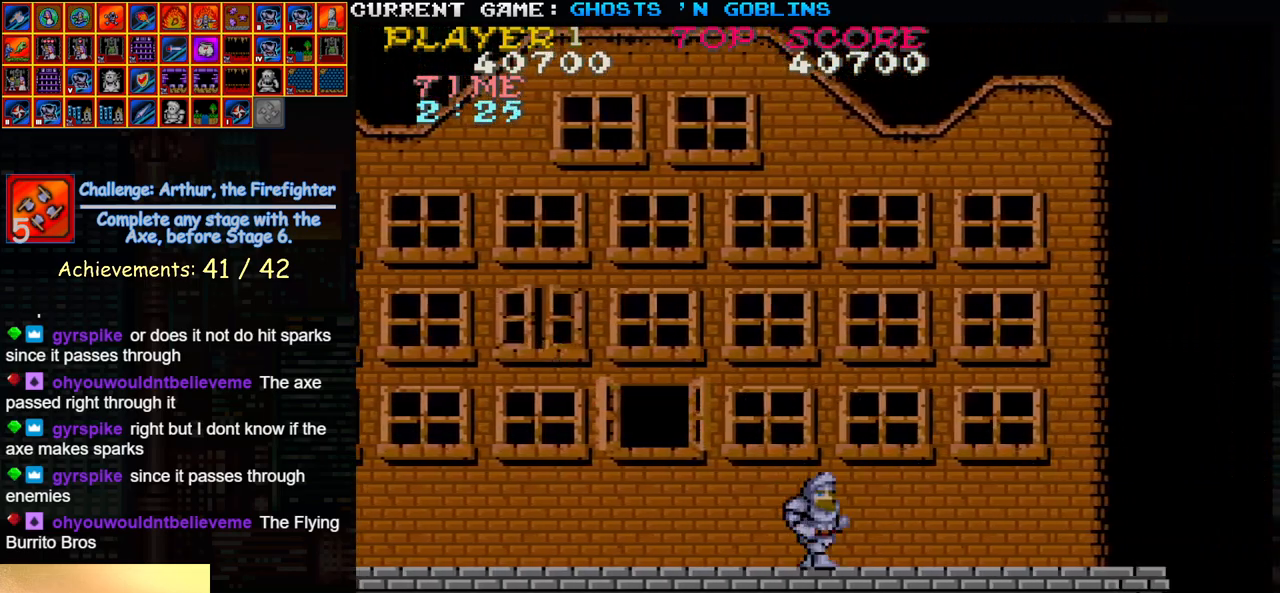
{"dt_ms": 500, "buttons": [], "left_stick": "right", "events": []}
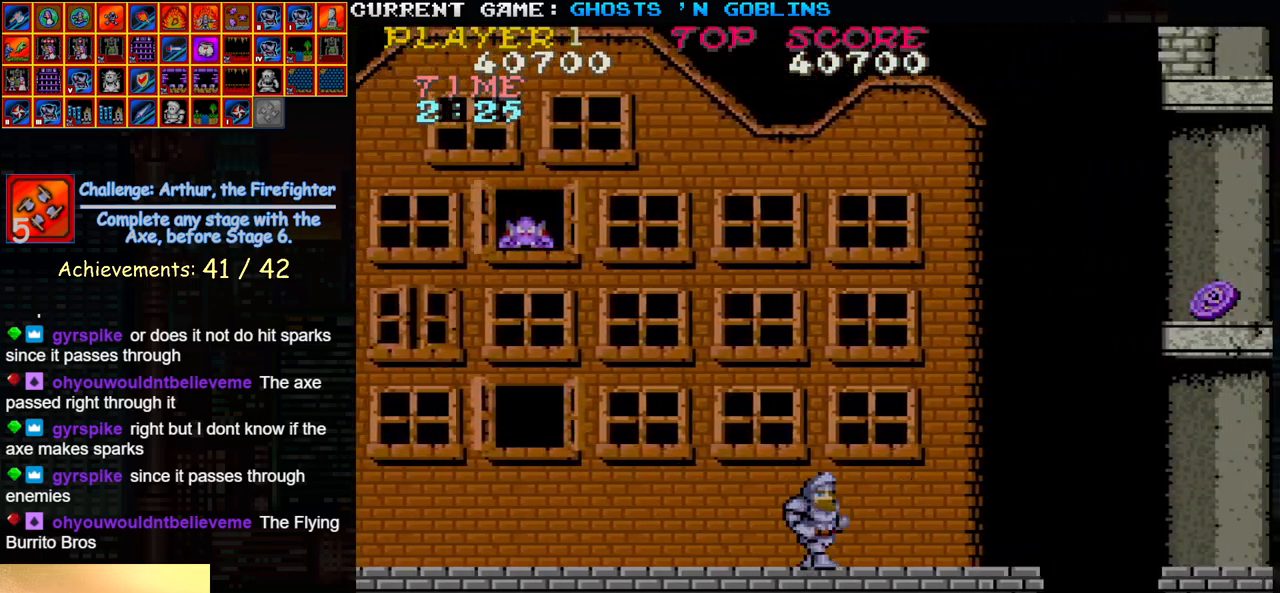
{"dt_ms": 500, "buttons": [], "left_stick": "right", "events": []}
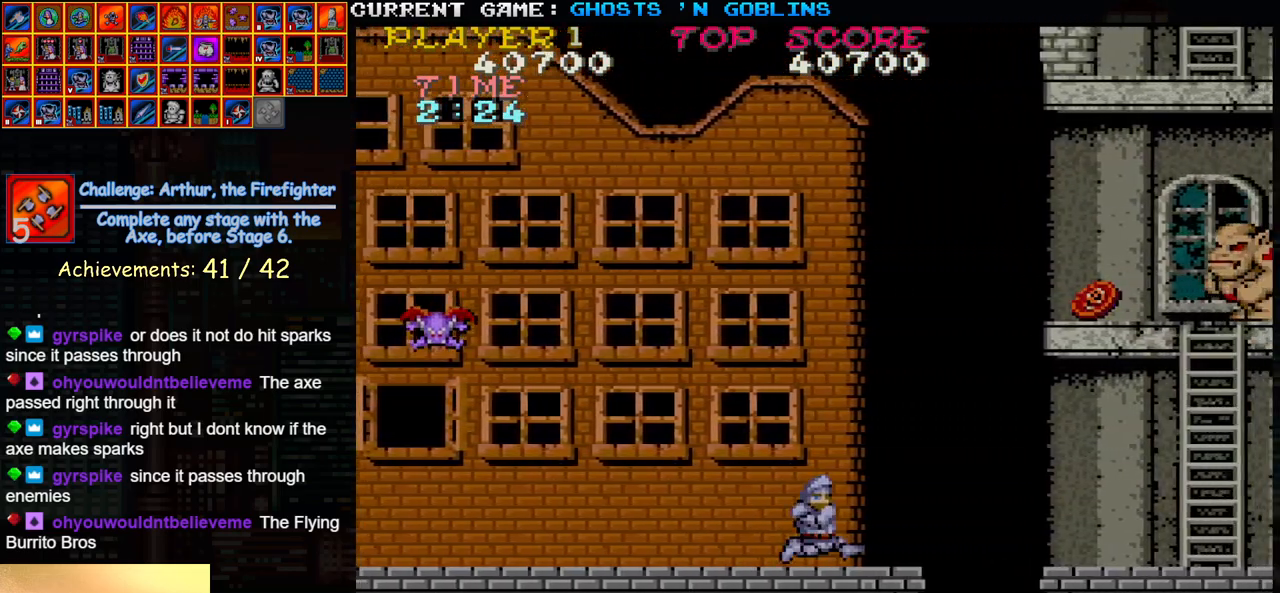
{"dt_ms": 500, "buttons": ["SQUARE", "TRIANGLE"], "left_stick": "right", "events": [[367, "TRIANGLE", "down"], [467, "SQUARE", "down"]]}
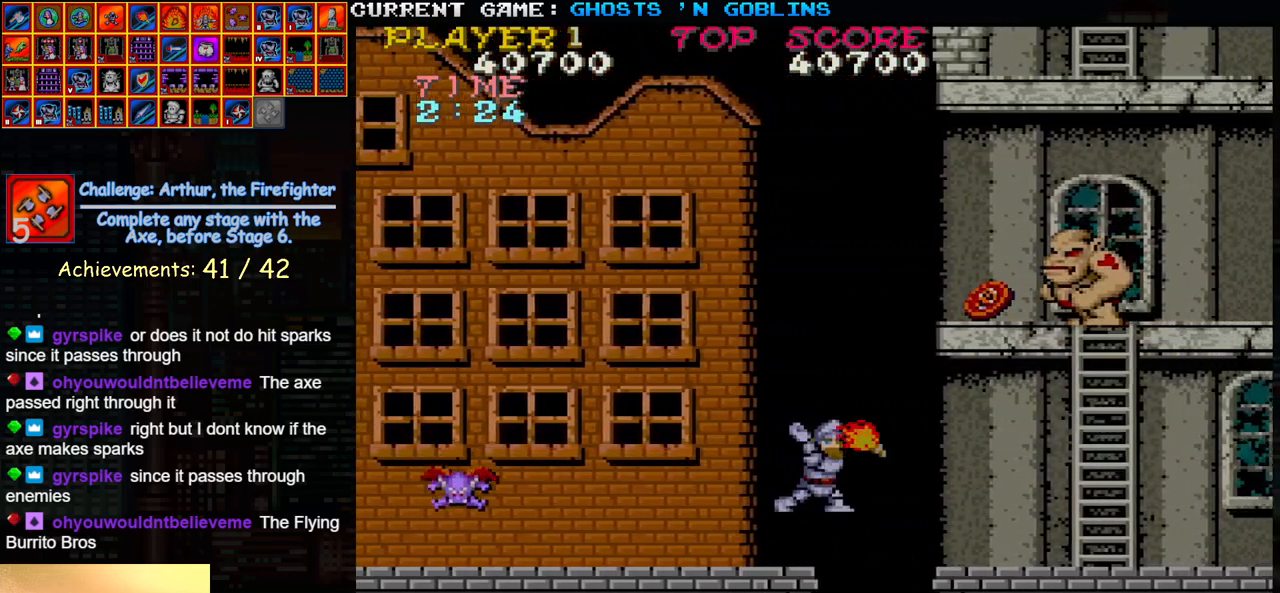
{"dt_ms": 500, "buttons": [], "left_stick": "right", "events": [[17, "TRIANGLE", "up"], [83, "SQUARE", "up"]]}
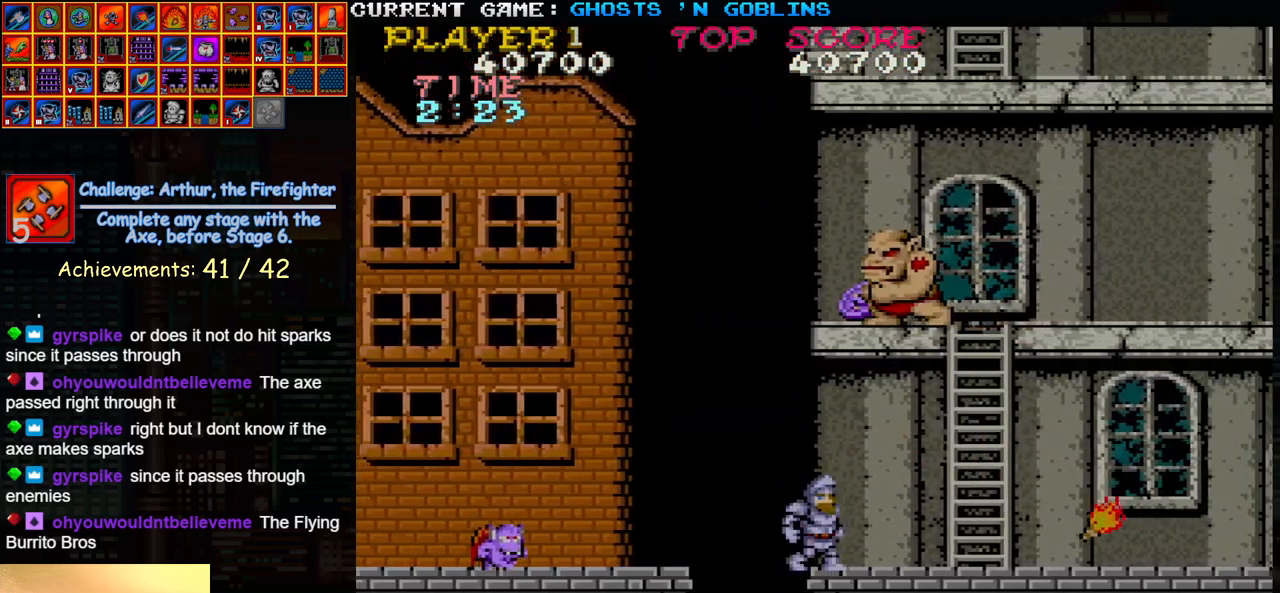
{"dt_ms": 500, "buttons": [], "left_stick": "right", "events": []}
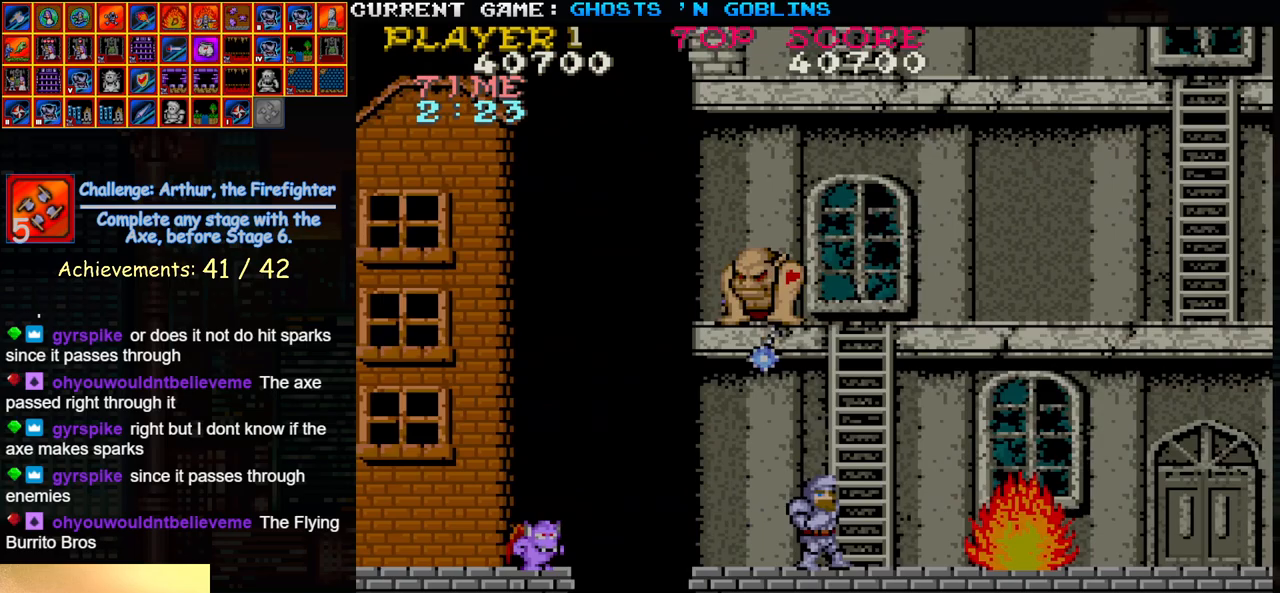
{"dt_ms": 500, "buttons": [], "left_stick": "up-right", "events": [[67, "left_stick", "up"], [333, "left_stick", "up-right"]]}
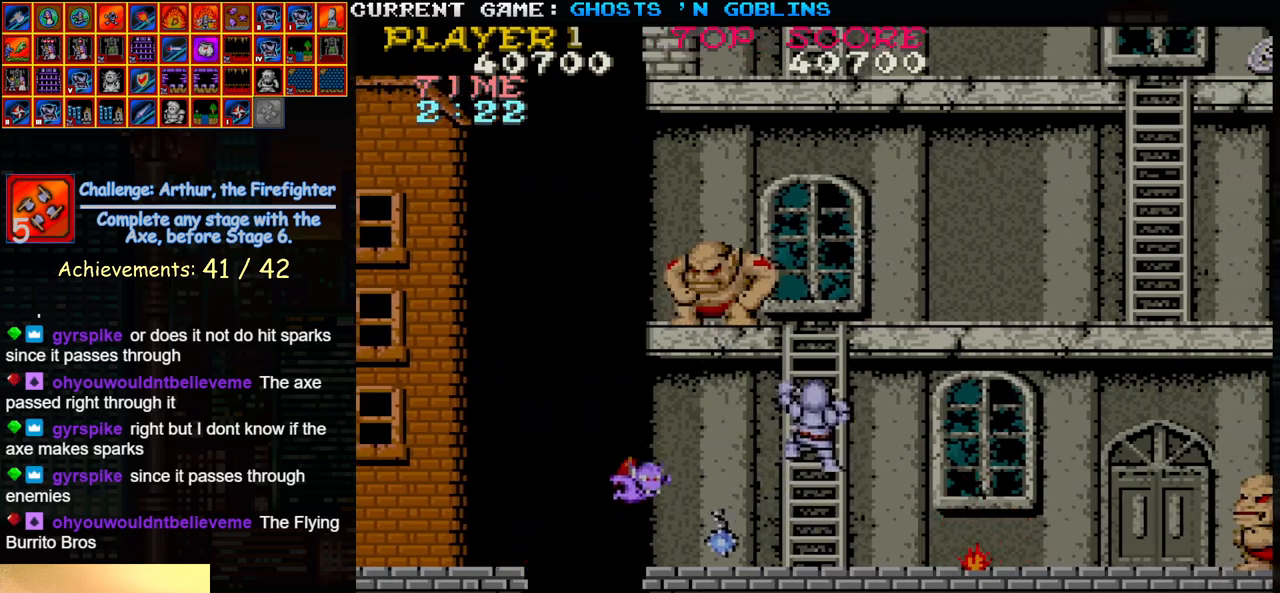
{"dt_ms": 500, "buttons": [], "left_stick": "up-right", "events": []}
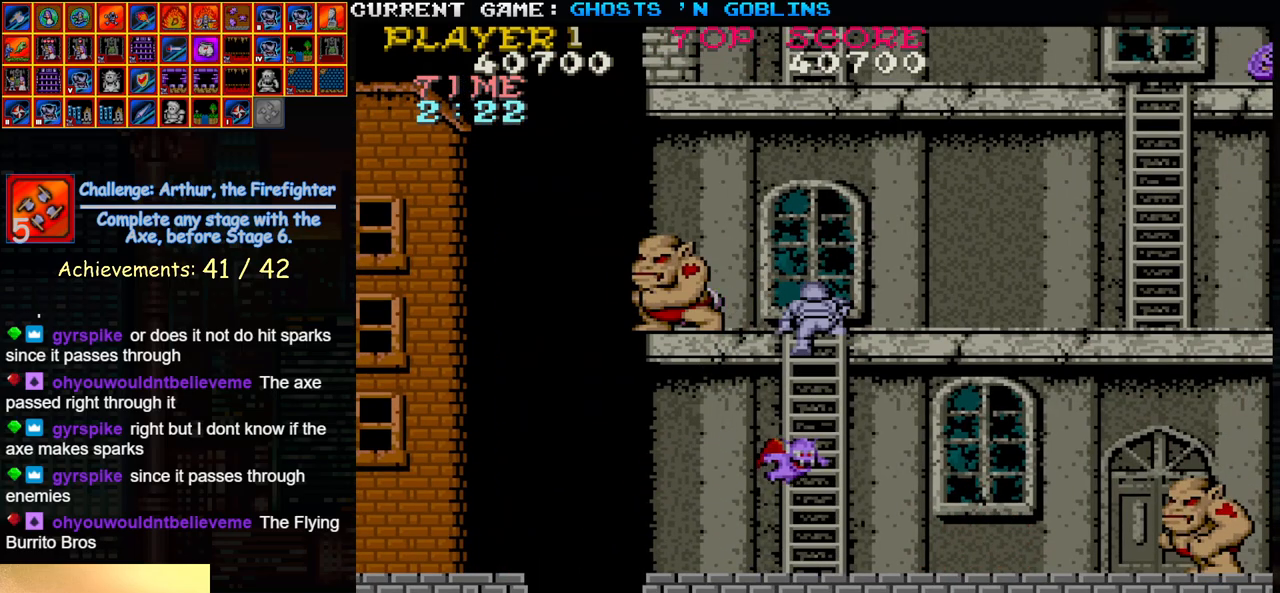
{"dt_ms": 500, "buttons": [], "left_stick": "right", "events": [[367, "left_stick", "right"]]}
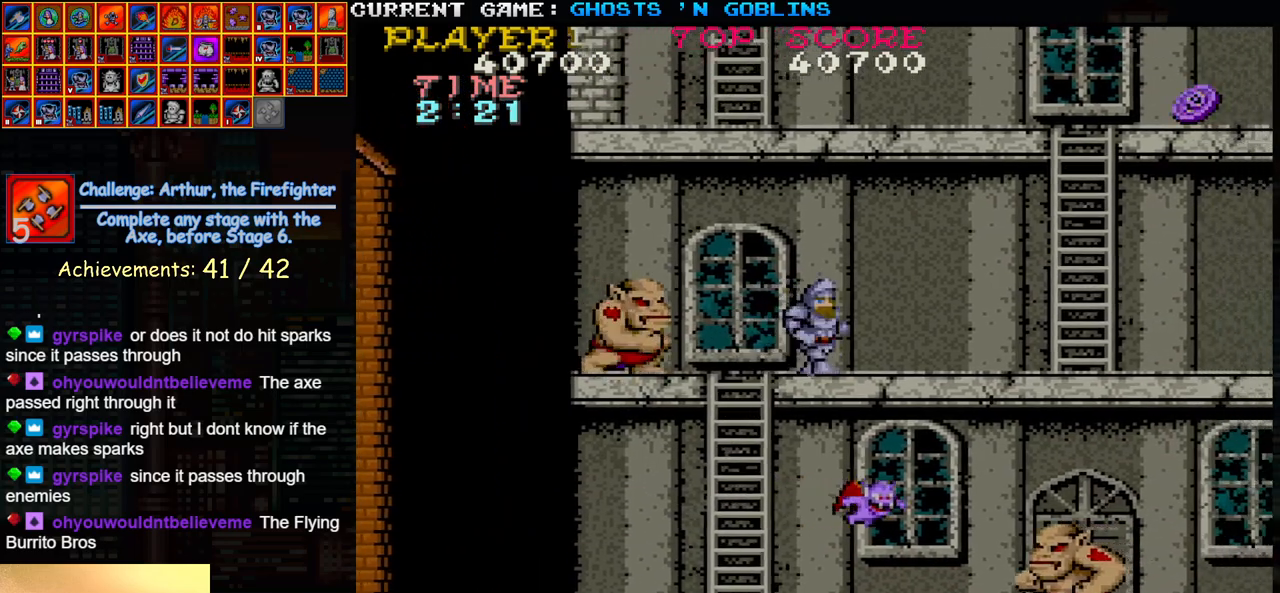
{"dt_ms": 500, "buttons": [], "left_stick": "right", "events": []}
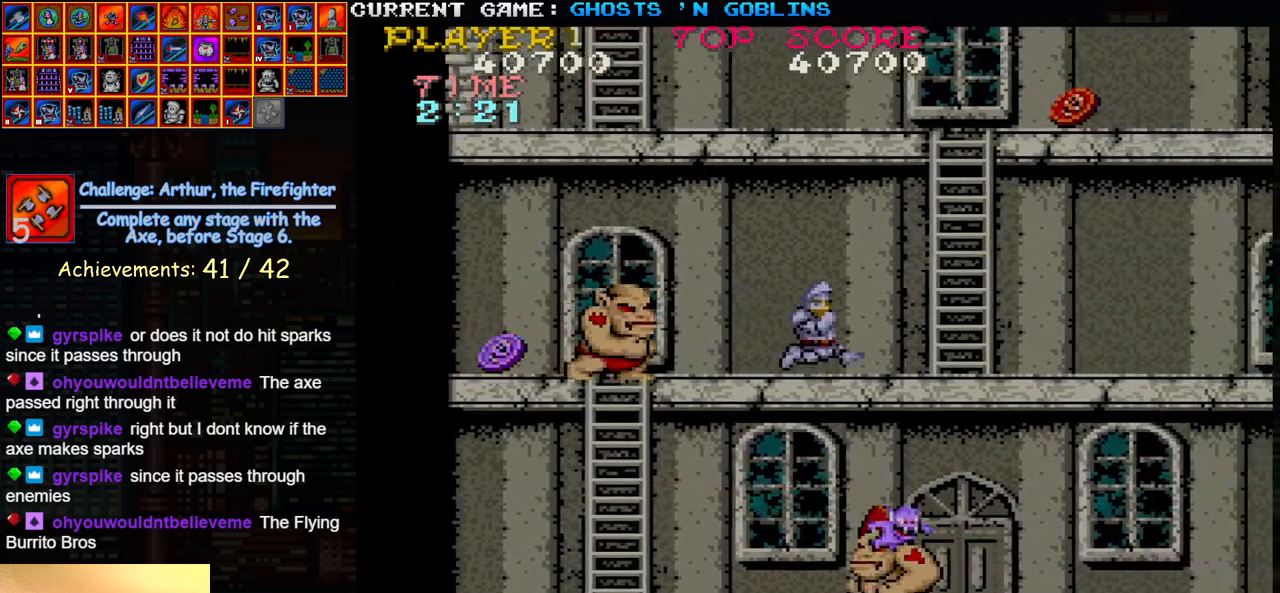
{"dt_ms": 500, "buttons": [], "left_stick": "up", "events": [[483, "left_stick", "up"]]}
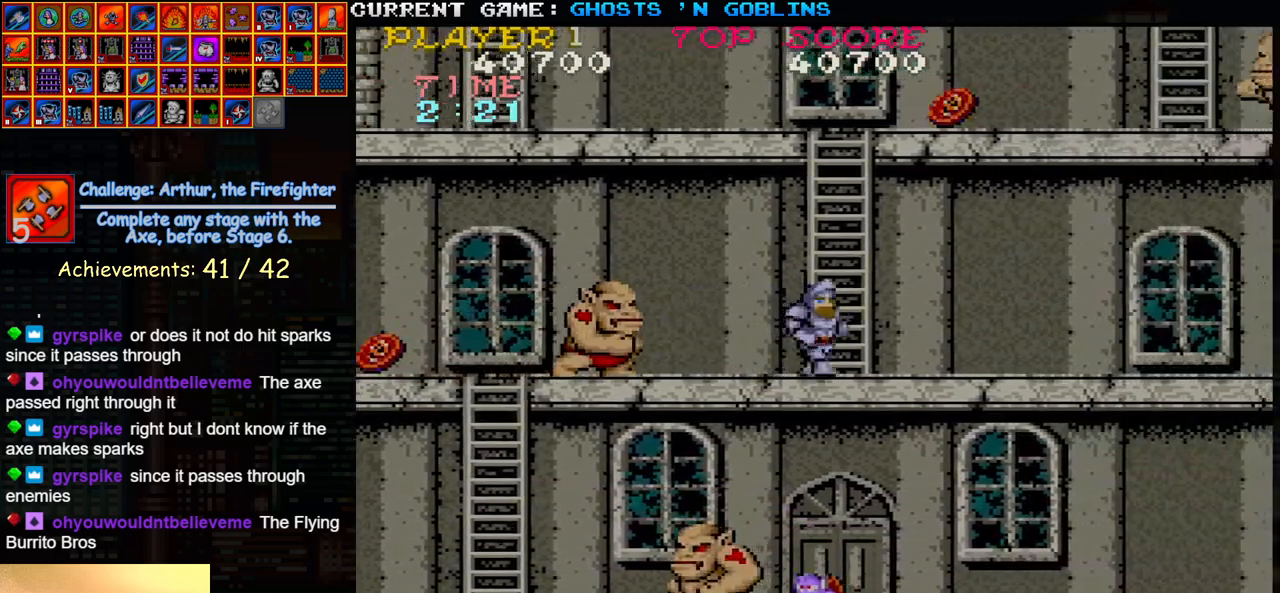
{"dt_ms": 500, "buttons": [], "left_stick": "up-right", "events": [[217, "left_stick", "up-right"]]}
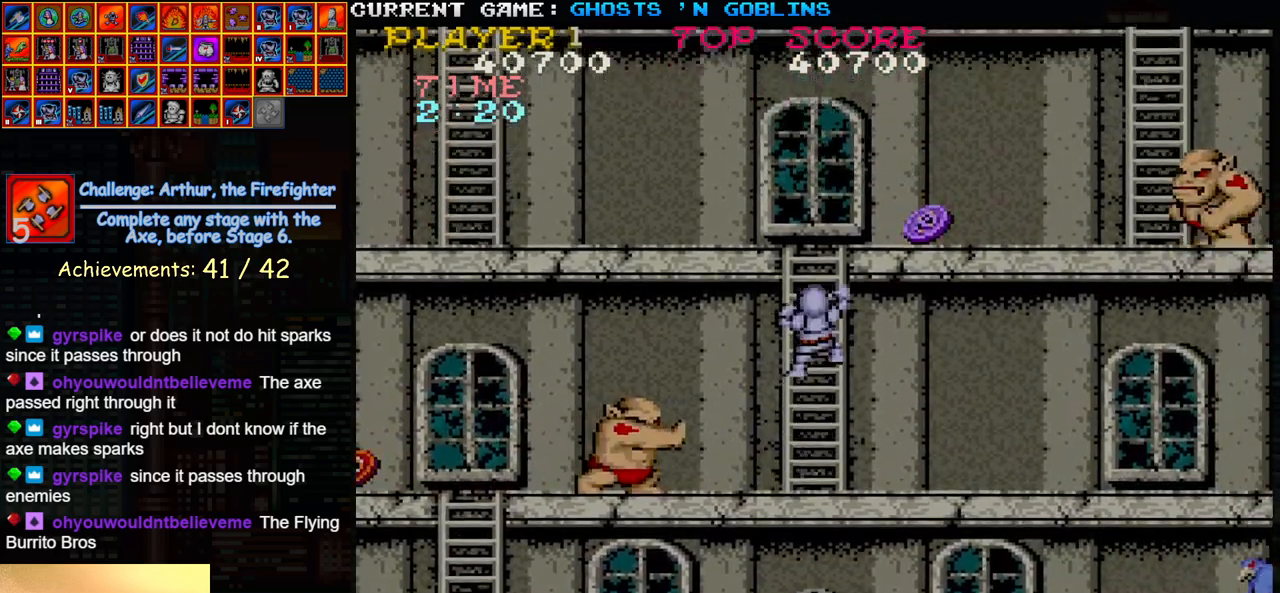
{"dt_ms": 500, "buttons": [], "left_stick": "up-right", "events": []}
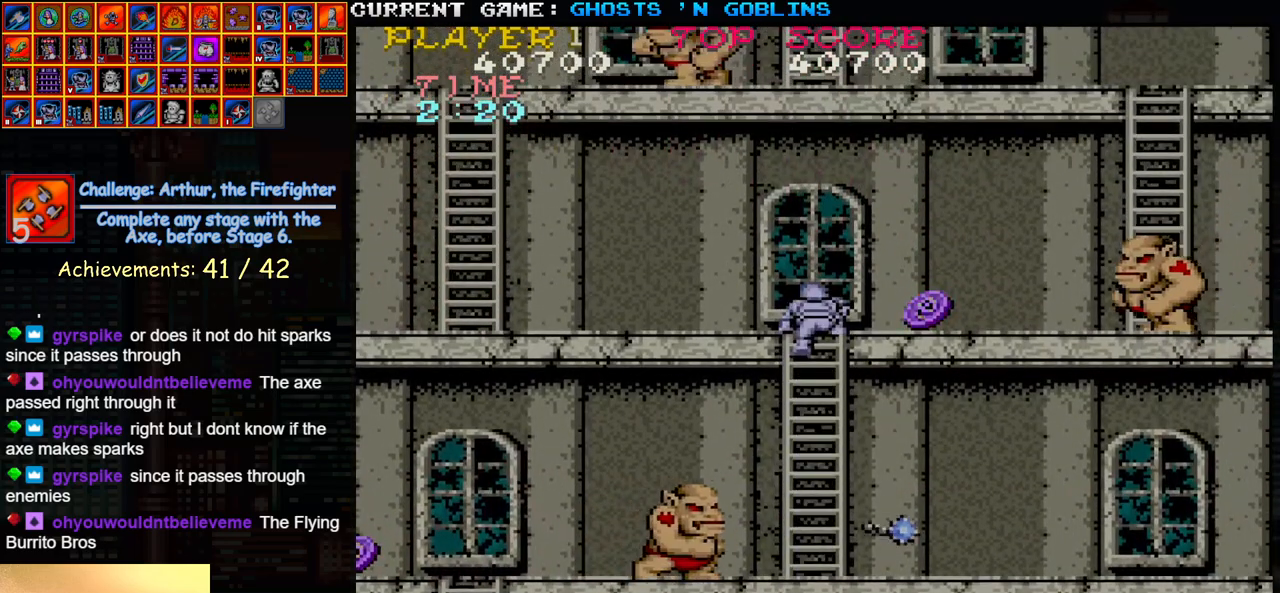
{"dt_ms": 500, "buttons": [], "left_stick": "center", "events": [[217, "SQUARE", "down"], [267, "left_stick", "center"], [300, "SQUARE", "up"], [417, "SQUARE", "down"], [483, "SQUARE", "up"]]}
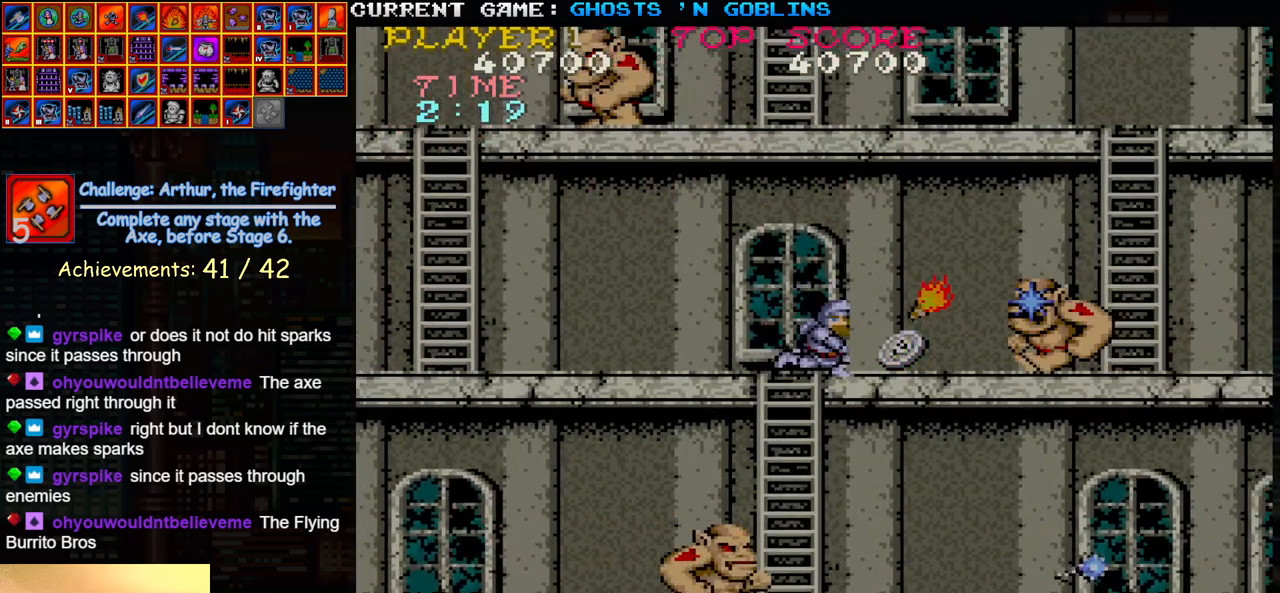
{"dt_ms": 500, "buttons": ["SQUARE"], "left_stick": "right", "events": [[133, "SQUARE", "down"], [200, "SQUARE", "up"], [333, "SQUARE", "down"], [400, "SQUARE", "up"], [433, "left_stick", "right"], [500, "SQUARE", "down"]]}
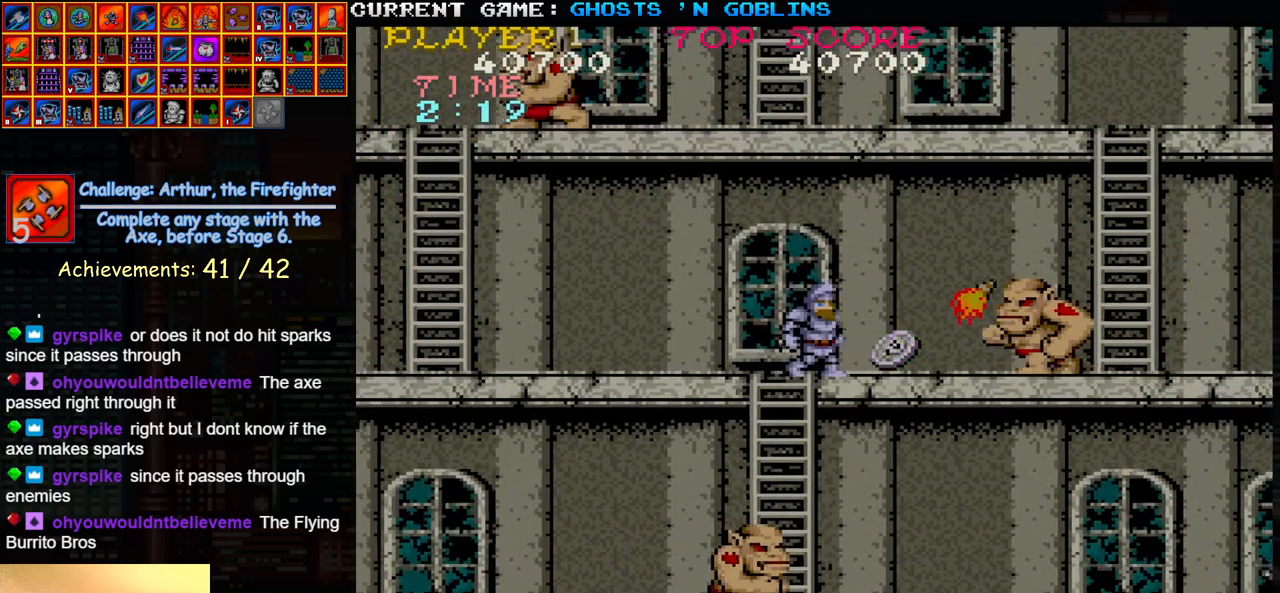
{"dt_ms": 1000, "buttons": [], "left_stick": "right"}
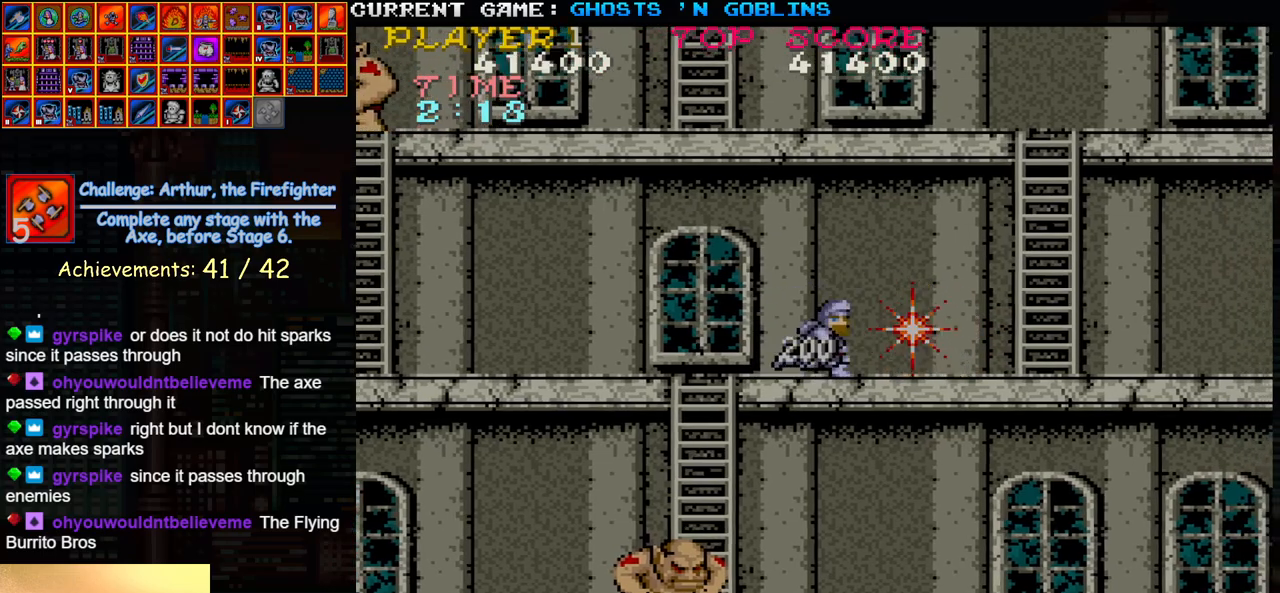
{"dt_ms": 500, "buttons": [], "left_stick": "right", "events": [[17, "SQUARE", "down"], [17, "left_stick", "center"], [83, "SQUARE", "up"], [83, "left_stick", "right"], [150, "SQUARE", "down"], [150, "left_stick", "center"], [217, "SQUARE", "up"], [217, "left_stick", "right"]]}
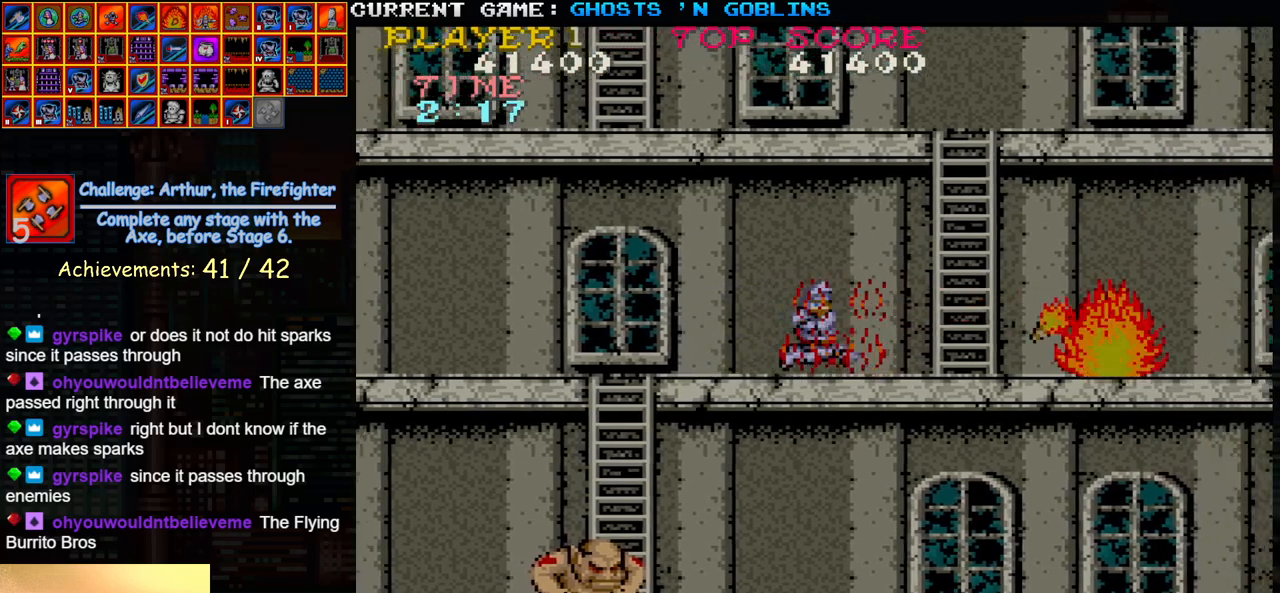
{"dt_ms": 500, "buttons": [], "left_stick": "right", "events": []}
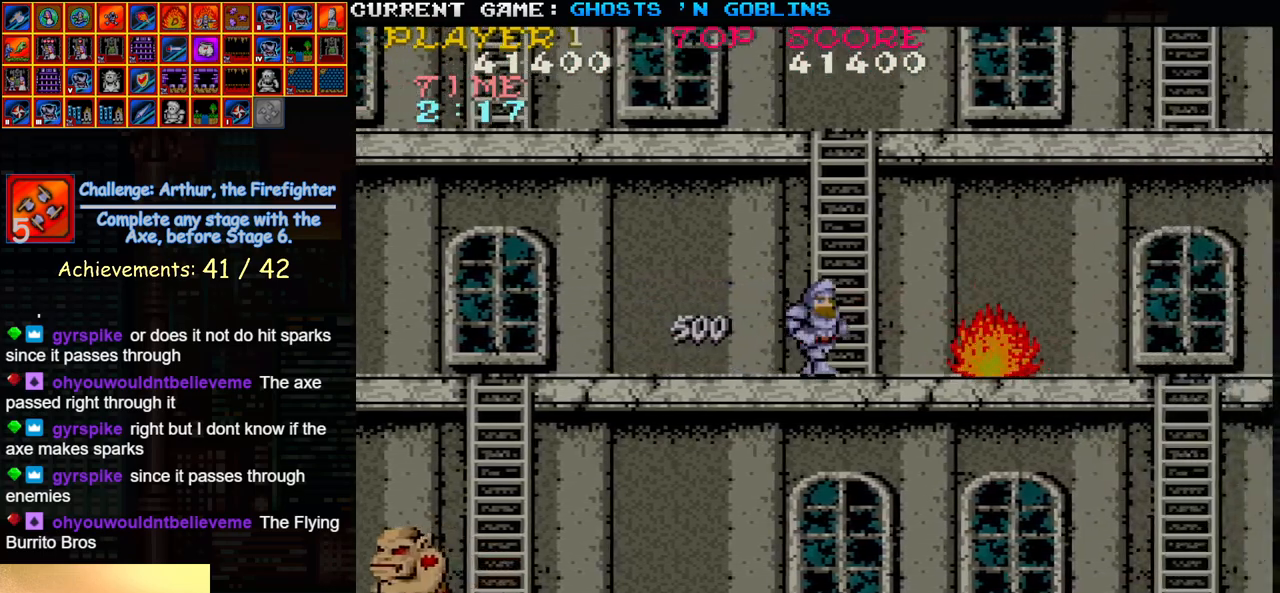
{"dt_ms": 500, "buttons": [], "left_stick": "right", "events": []}
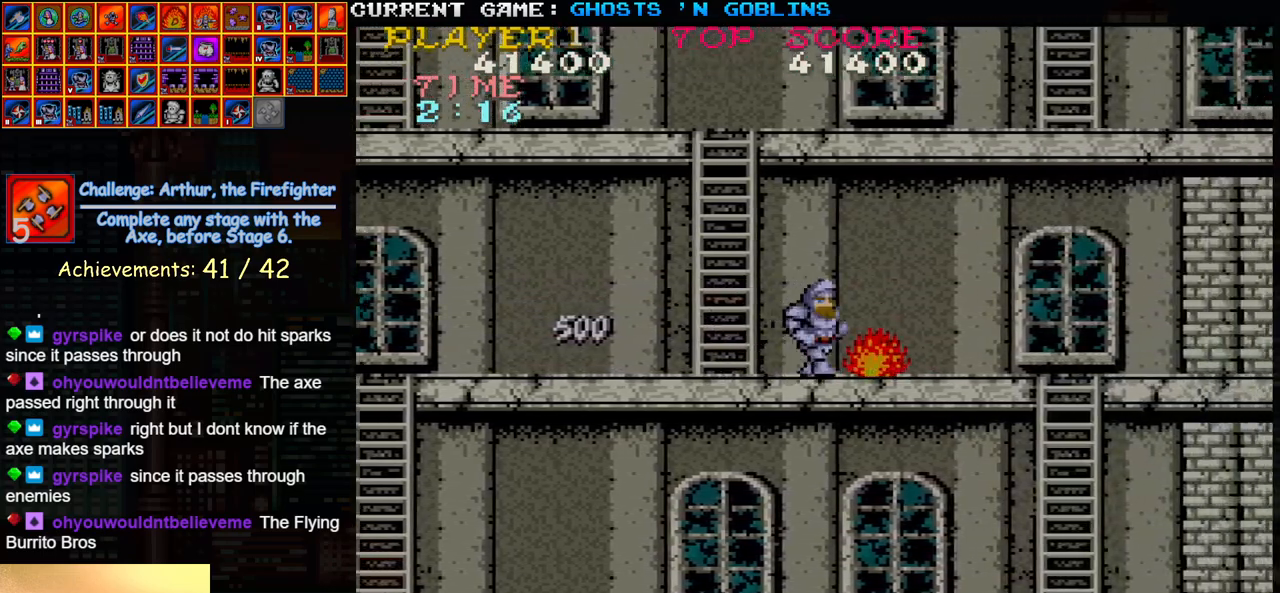
{"dt_ms": 500, "buttons": [], "left_stick": "right", "events": []}
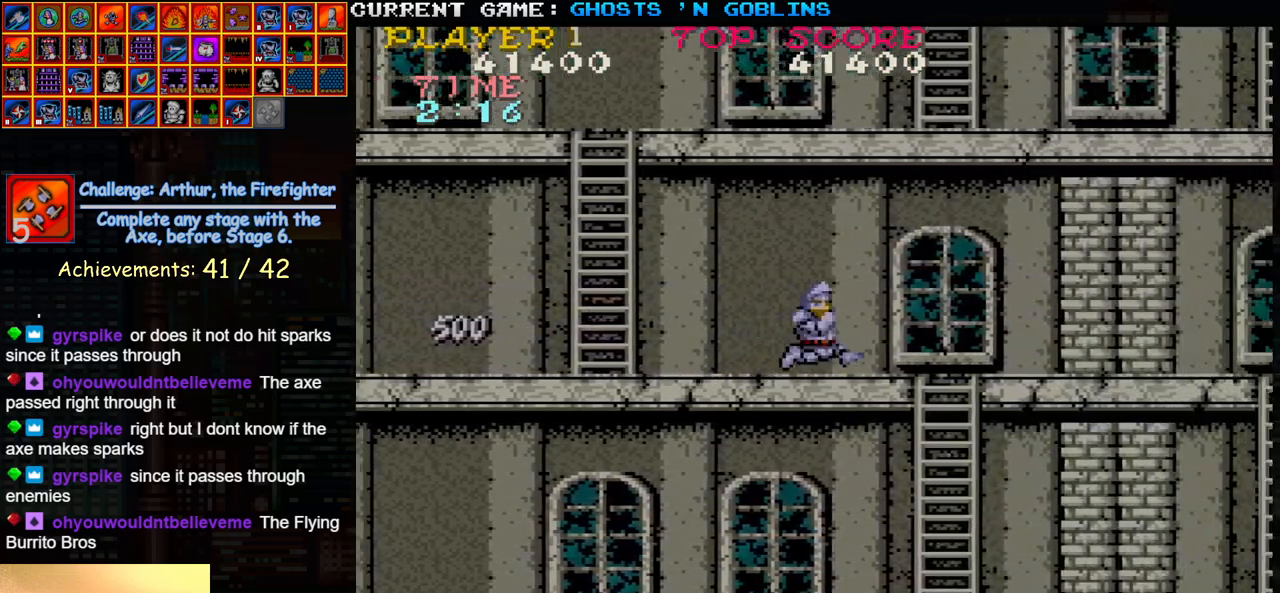
{"dt_ms": 500, "buttons": ["TRIANGLE"], "left_stick": "right", "events": [[483, "TRIANGLE", "down"]]}
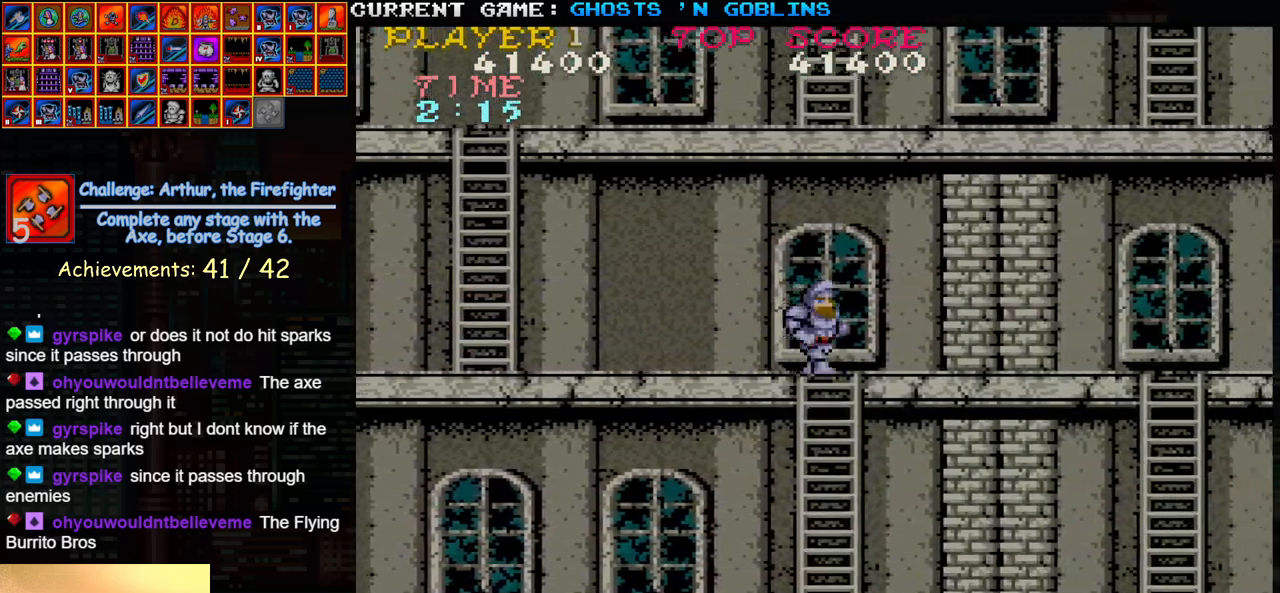
{"dt_ms": 500, "buttons": [], "left_stick": "right", "events": [[133, "TRIANGLE", "up"], [150, "SQUARE", "down"], [217, "SQUARE", "up"], [367, "SQUARE", "down"], [467, "SQUARE", "up"]]}
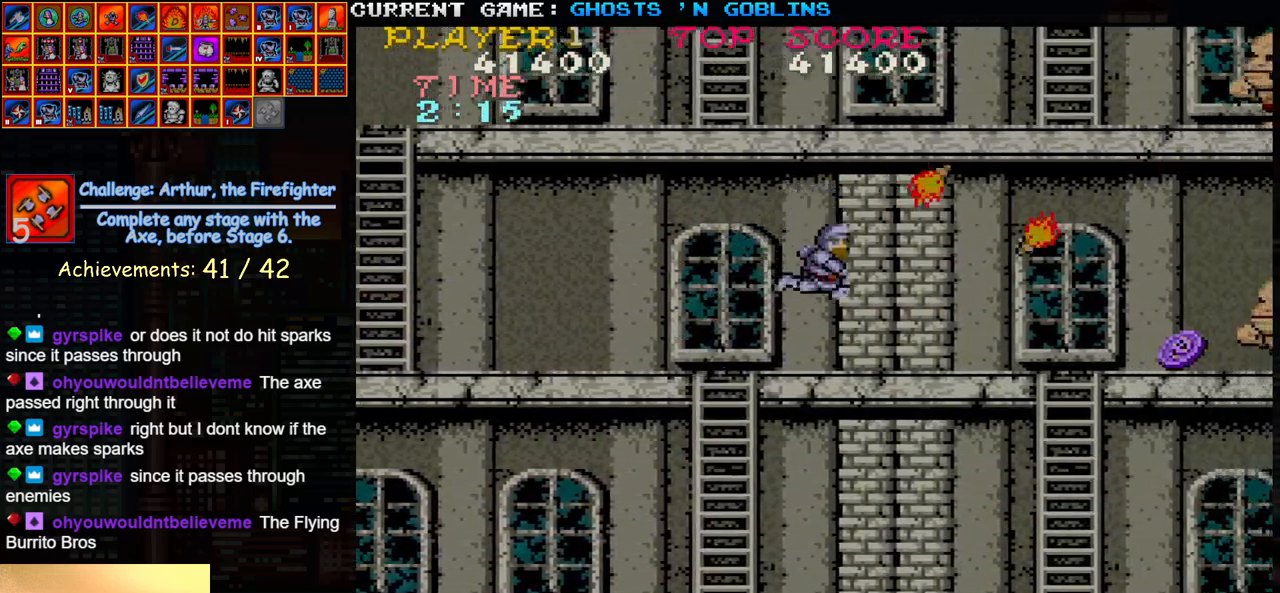
{"dt_ms": 500, "buttons": [], "left_stick": "center", "events": [[267, "left_stick", "center"]]}
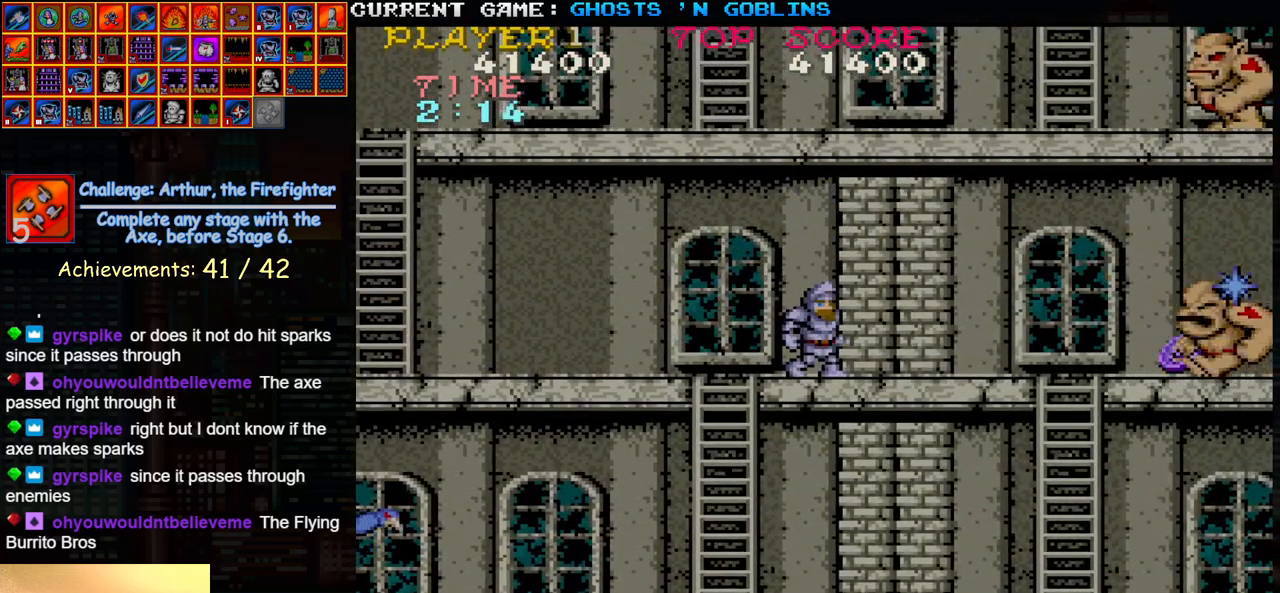
{"dt_ms": 500, "buttons": [], "left_stick": "center", "events": [[133, "SQUARE", "down"], [233, "SQUARE", "up"], [350, "SQUARE", "down"], [433, "SQUARE", "up"]]}
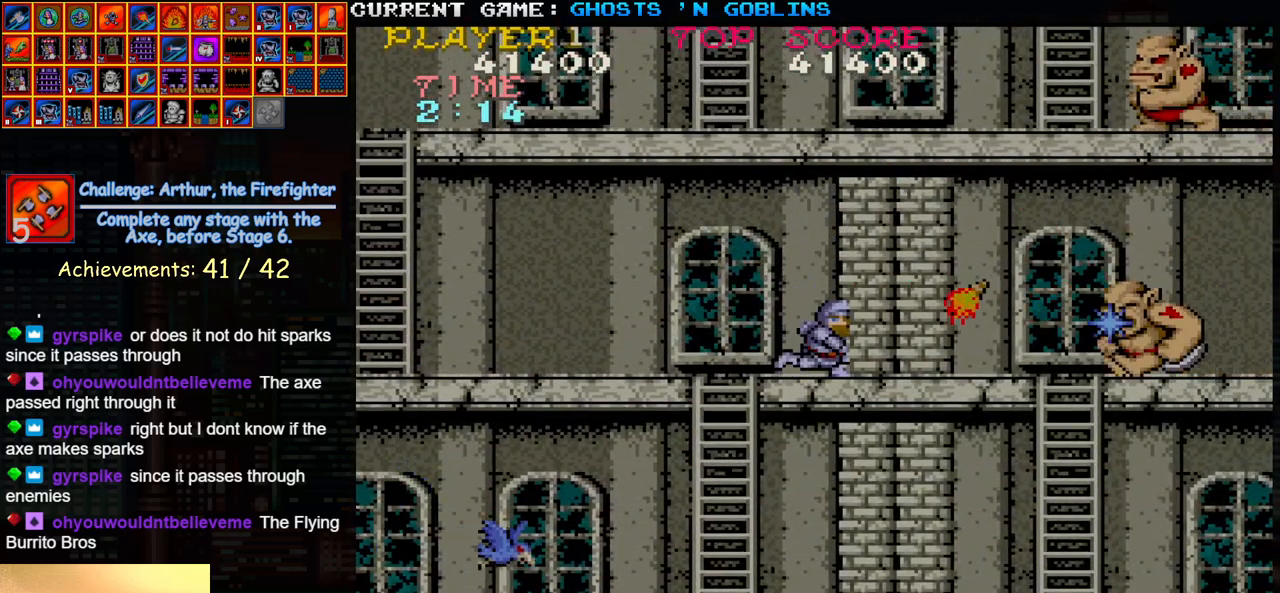
{"dt_ms": 500, "buttons": ["SQUARE"], "left_stick": "center", "events": [[33, "SQUARE", "down"], [100, "SQUARE", "up"], [267, "SQUARE", "down"], [333, "SQUARE", "up"], [467, "SQUARE", "down"]]}